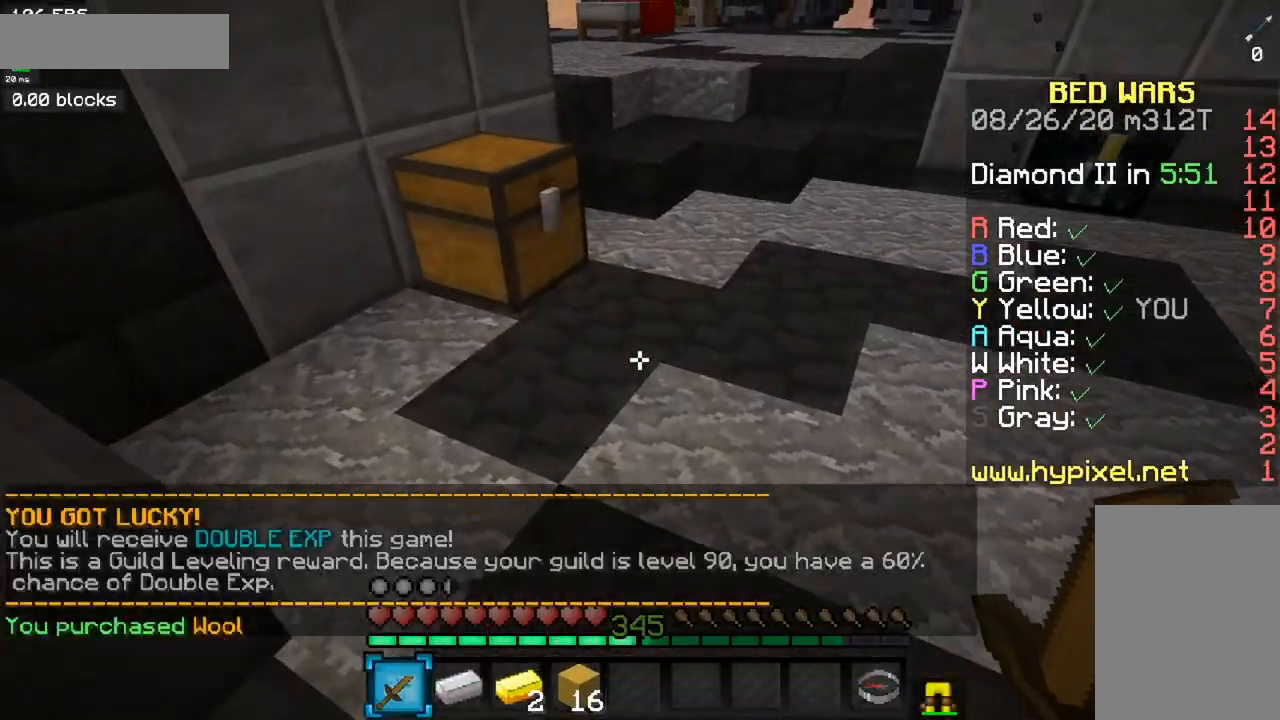
Gameplay with keyboard and mouse; each line is a JSON object with the keys and mouse buttons held at the frame after it. "events" lists presses ("down") and releases ("up") of "a", "d", "s", "space", "w", "mouse_left" and "mouse_right" between this image and that frame as [ms after this image, input, new state], when the widget could be followed in between. "mouse_left", "mouse_right" = the "left", "right" buttons of the "mouse" list. No other keys are recorded. Fast repeated clicks can show as one long hold. Mouse movement is not recorded.
{"keys": ["space", "w"], "mouse": [], "events": [[317, "space", "down"]]}
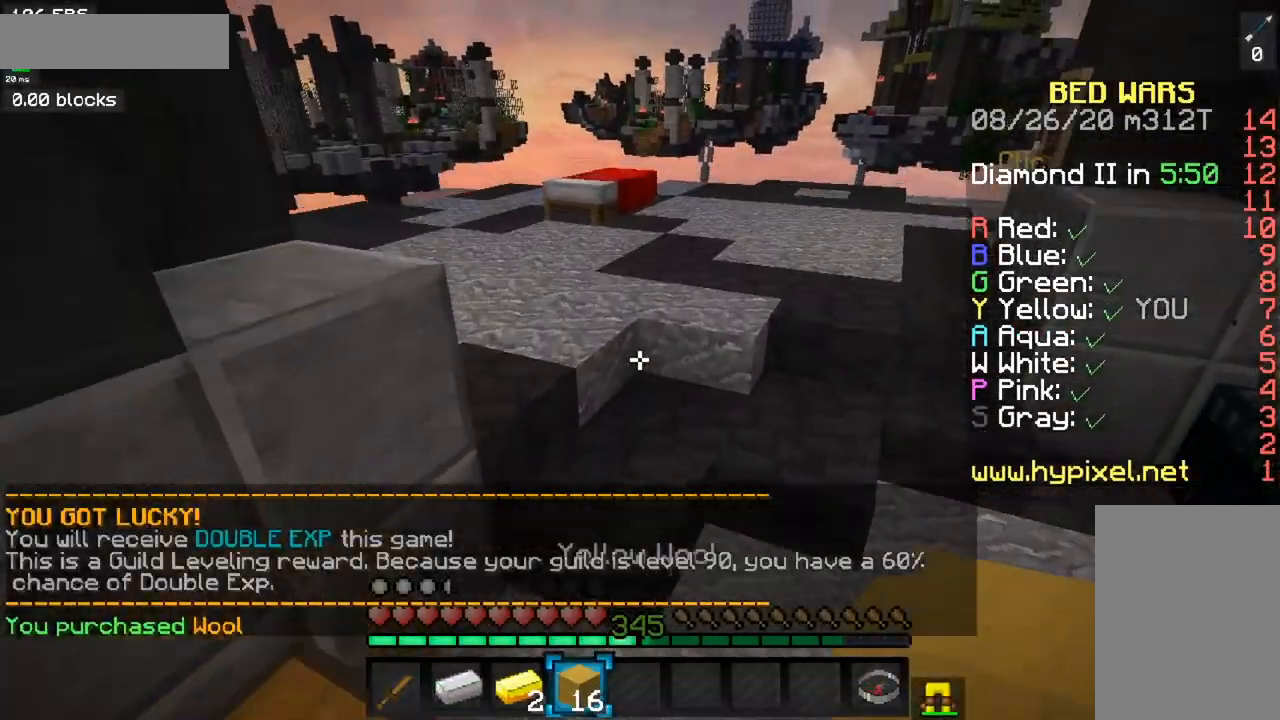
{"keys": ["w"], "mouse": [], "events": [[134, "space", "up"]]}
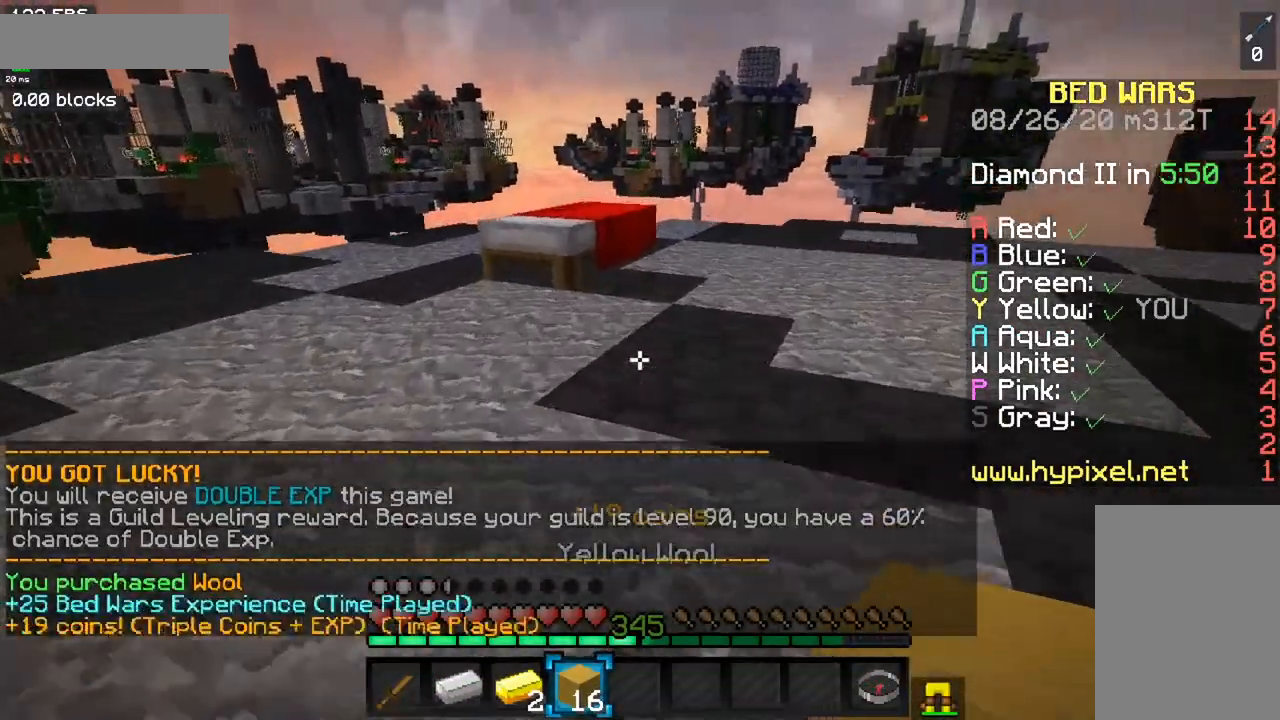
{"keys": ["a", "w"], "mouse": ["right"], "events": [[334, "a", "down"], [350, "mouse_right", "down"]]}
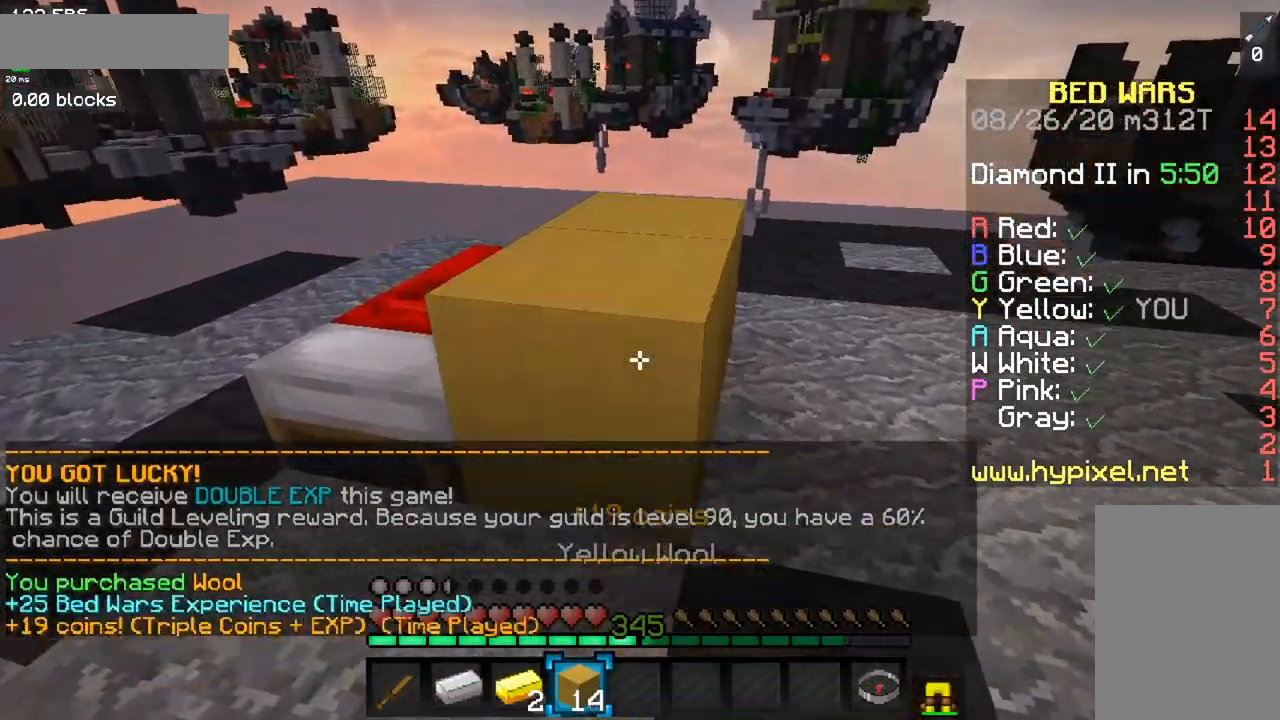
{"keys": ["s"], "mouse": ["right"], "events": [[117, "mouse_right", "up"], [234, "w", "up"], [351, "s", "down"], [384, "mouse_right", "down"], [501, "a", "up"]]}
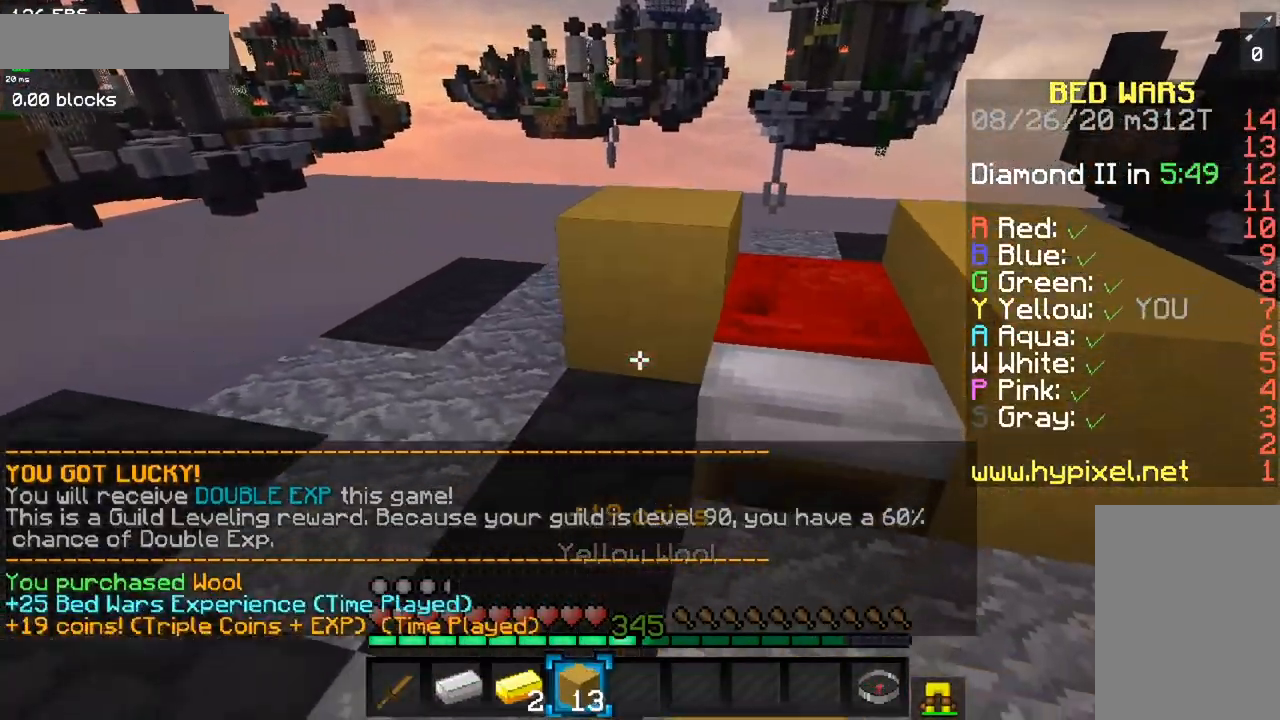
{"keys": [], "mouse": [], "events": [[33, "s", "up"], [50, "w", "down"], [117, "space", "down"], [167, "mouse_right", "up"], [367, "space", "up"], [450, "w", "up"]]}
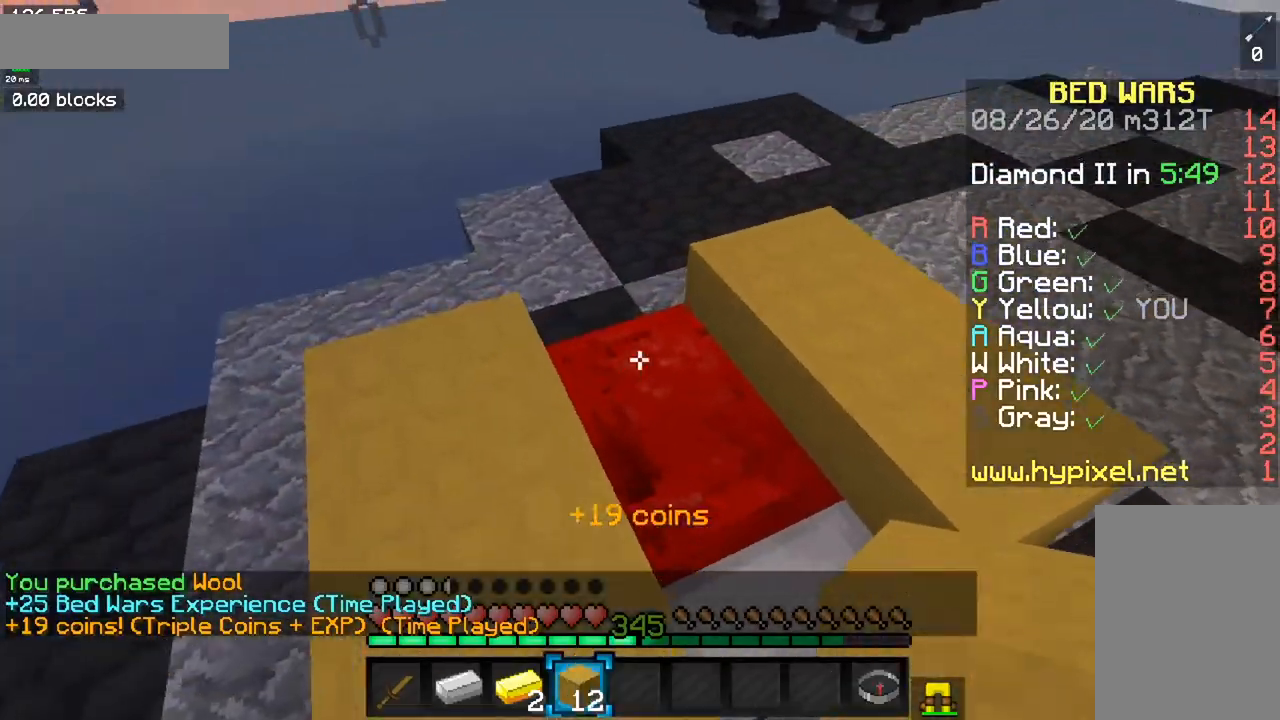
{"keys": ["s"], "mouse": ["right"], "events": [[34, "s", "down"], [217, "mouse_right", "down"]]}
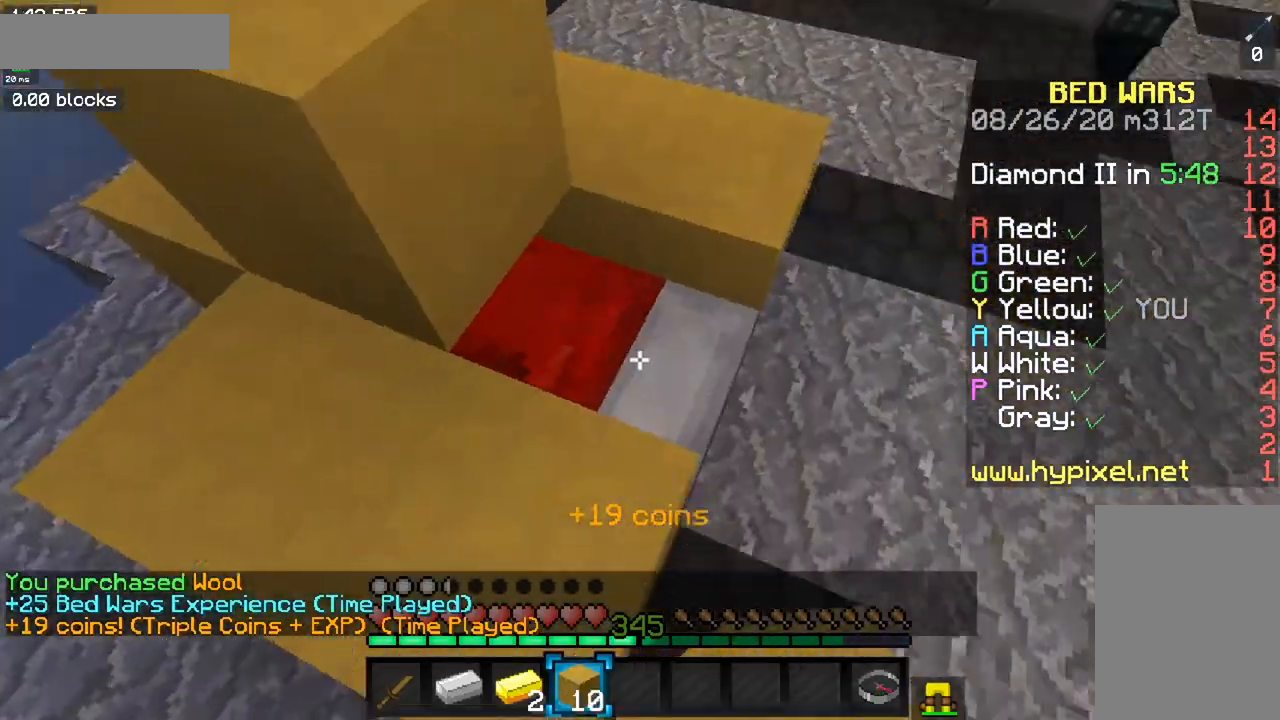
{"keys": ["a", "space", "w"], "mouse": [], "events": [[67, "s", "up"], [133, "w", "down"], [217, "space", "down"], [267, "mouse_right", "up"], [500, "a", "down"]]}
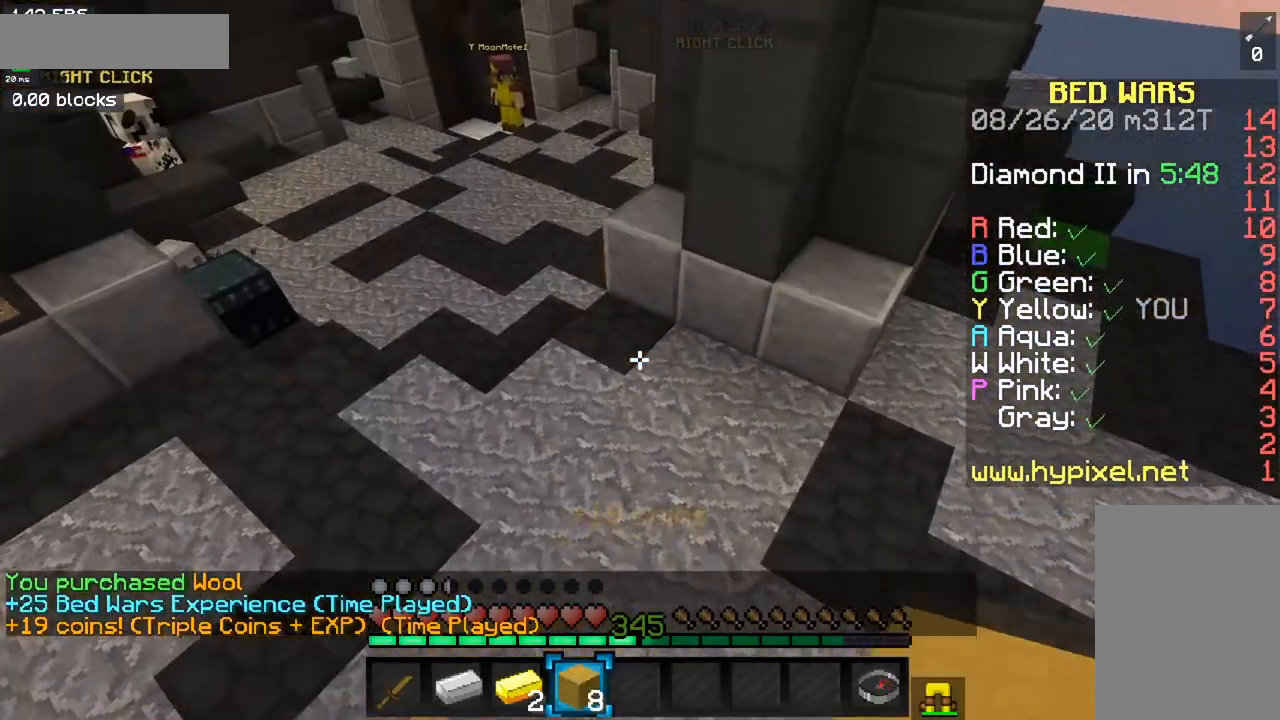
{"keys": ["space", "w"], "mouse": [], "events": [[468, "a", "up"]]}
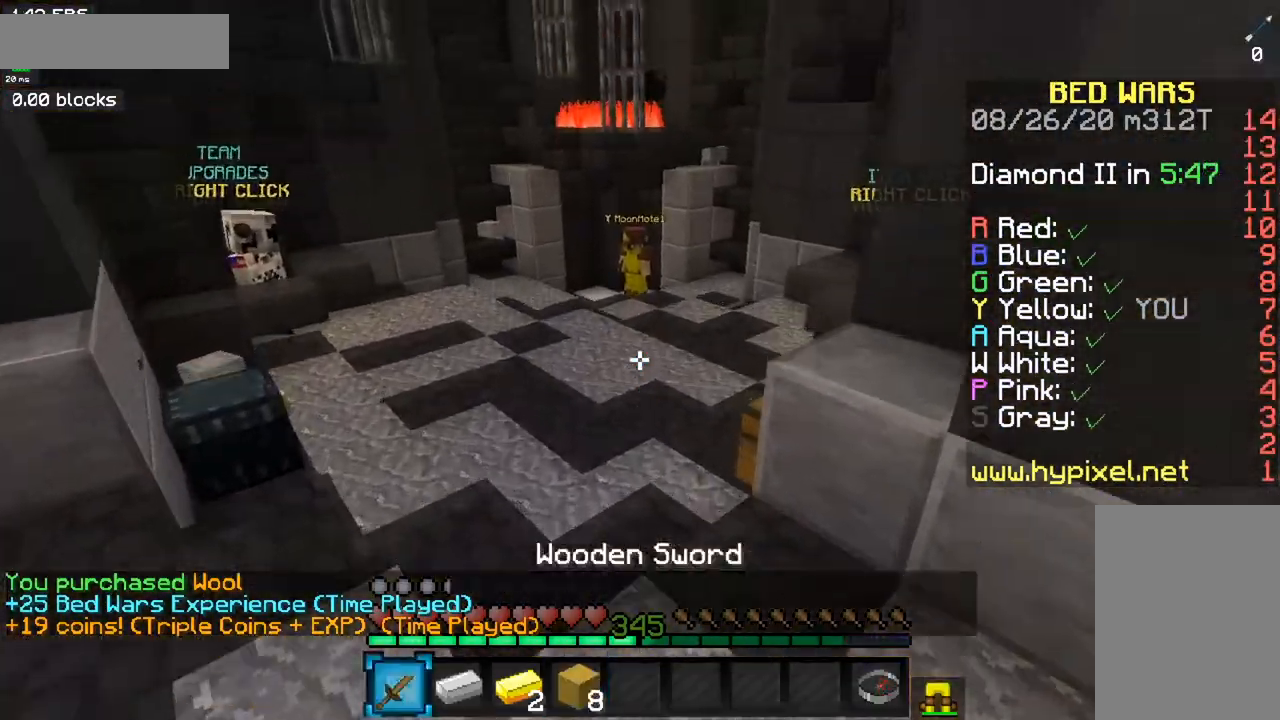
{"keys": ["a", "space", "w"], "mouse": [], "events": [[434, "a", "down"]]}
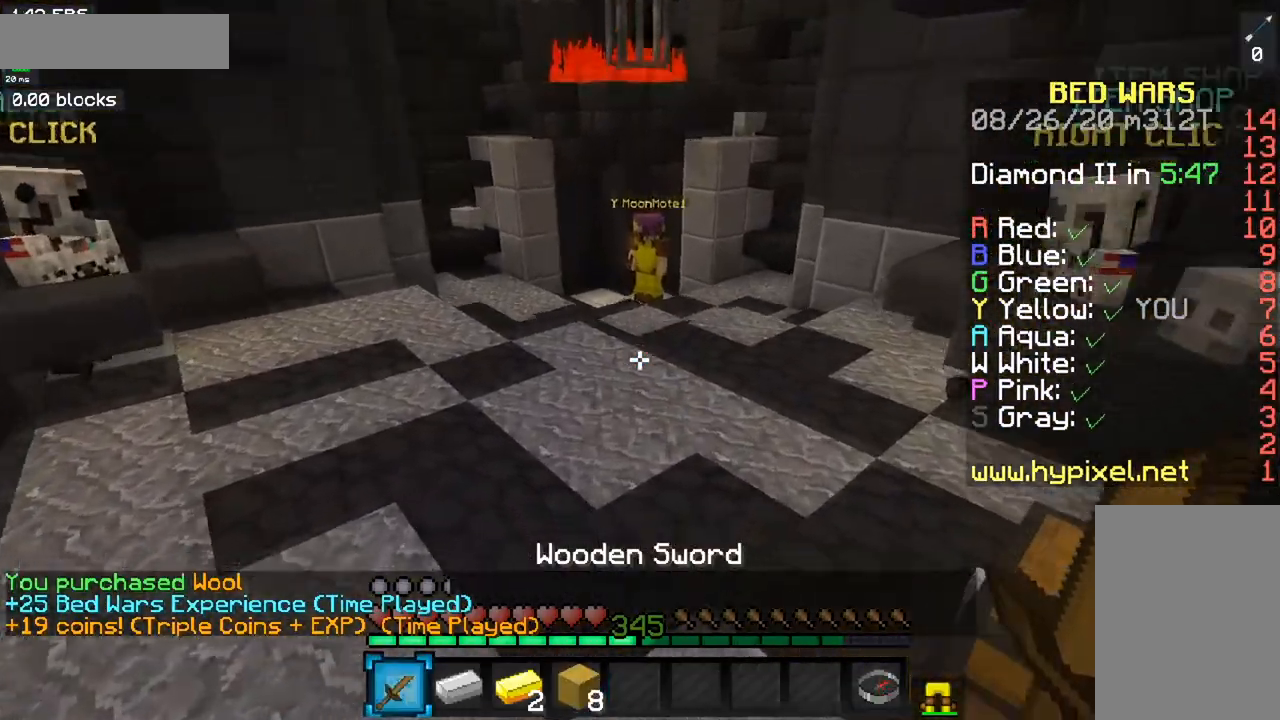
{"keys": ["space", "w"], "mouse": [], "events": [[201, "a", "up"]]}
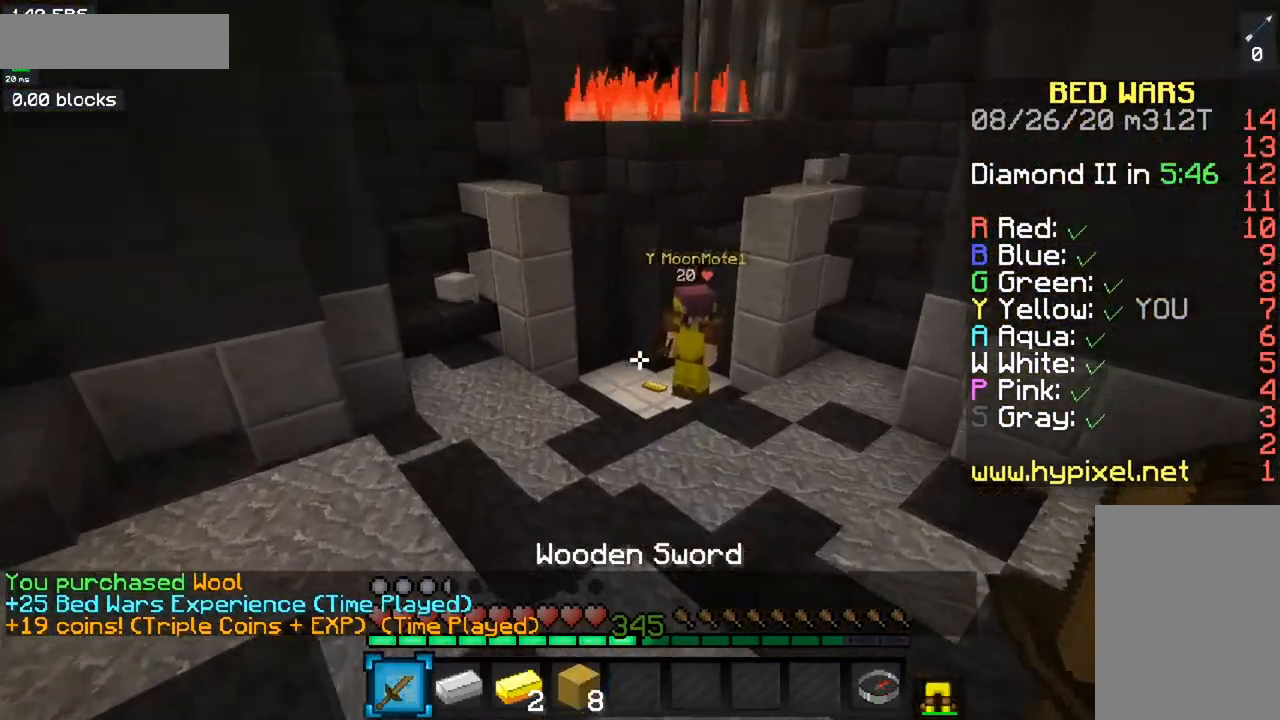
{"keys": ["space", "w"], "mouse": [], "events": []}
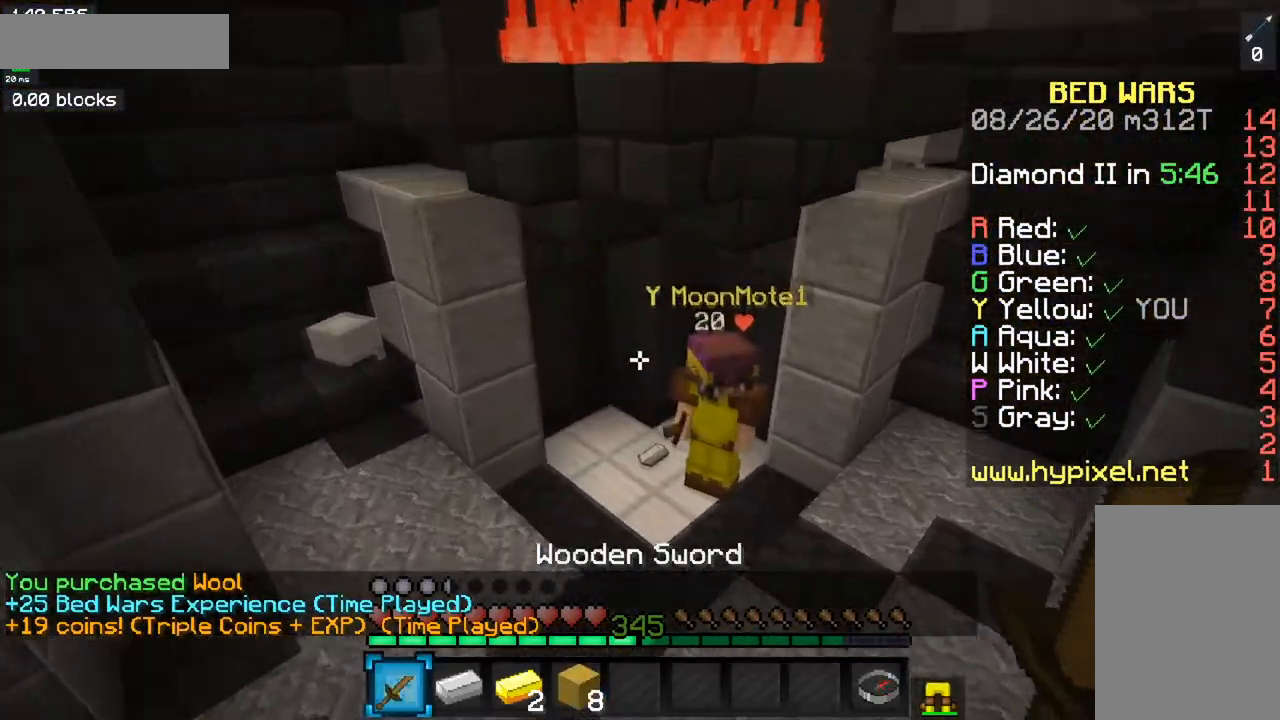
{"keys": ["w"], "mouse": [], "events": [[50, "space", "up"]]}
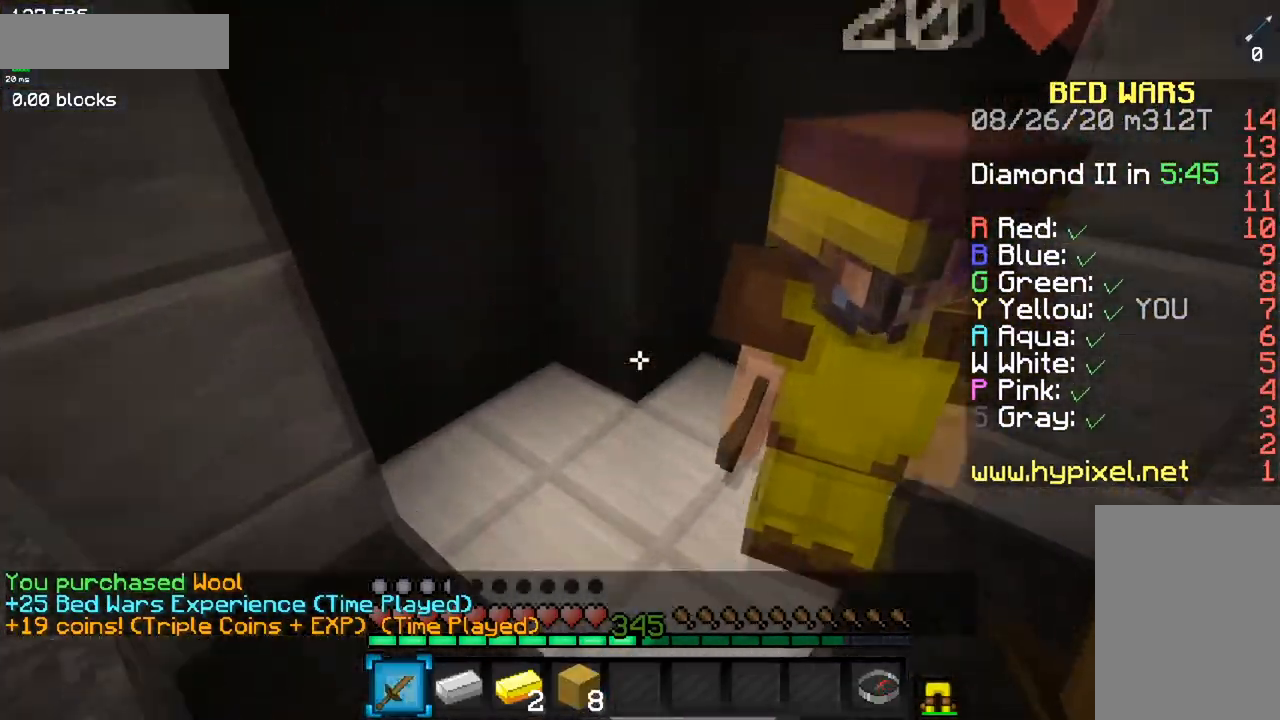
{"keys": [], "mouse": []}
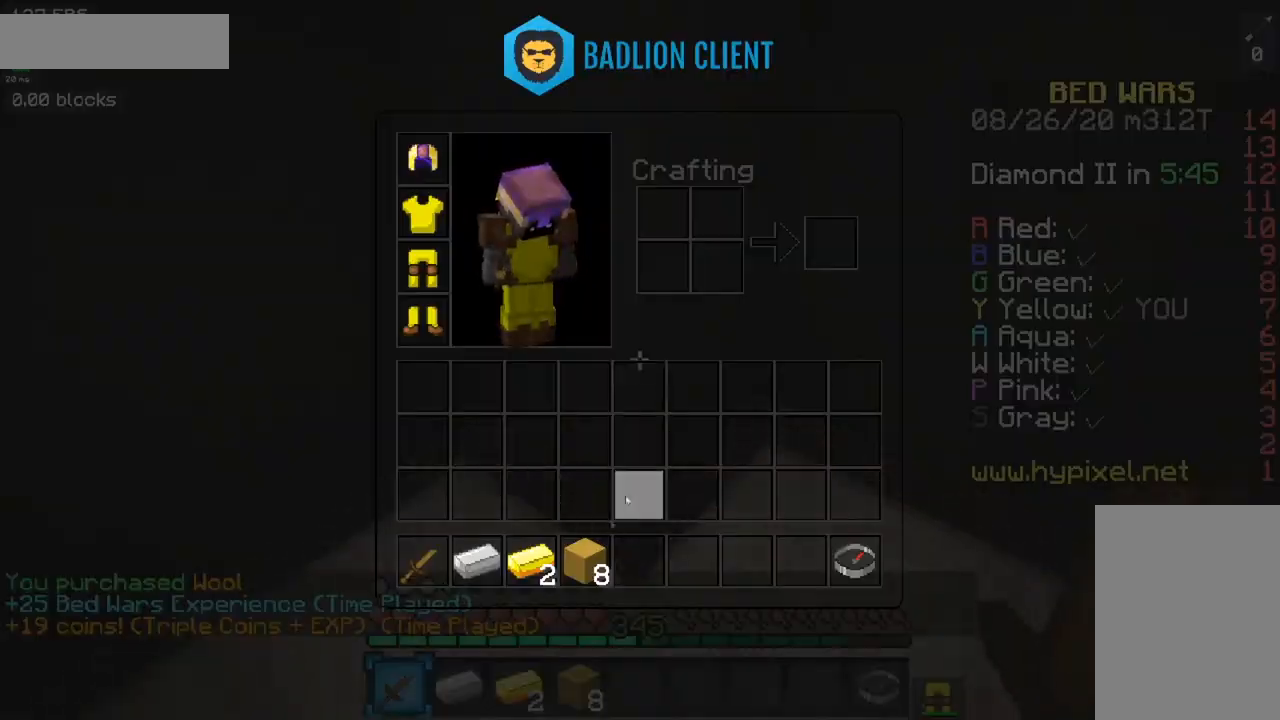
{"keys": [], "mouse": [], "events": []}
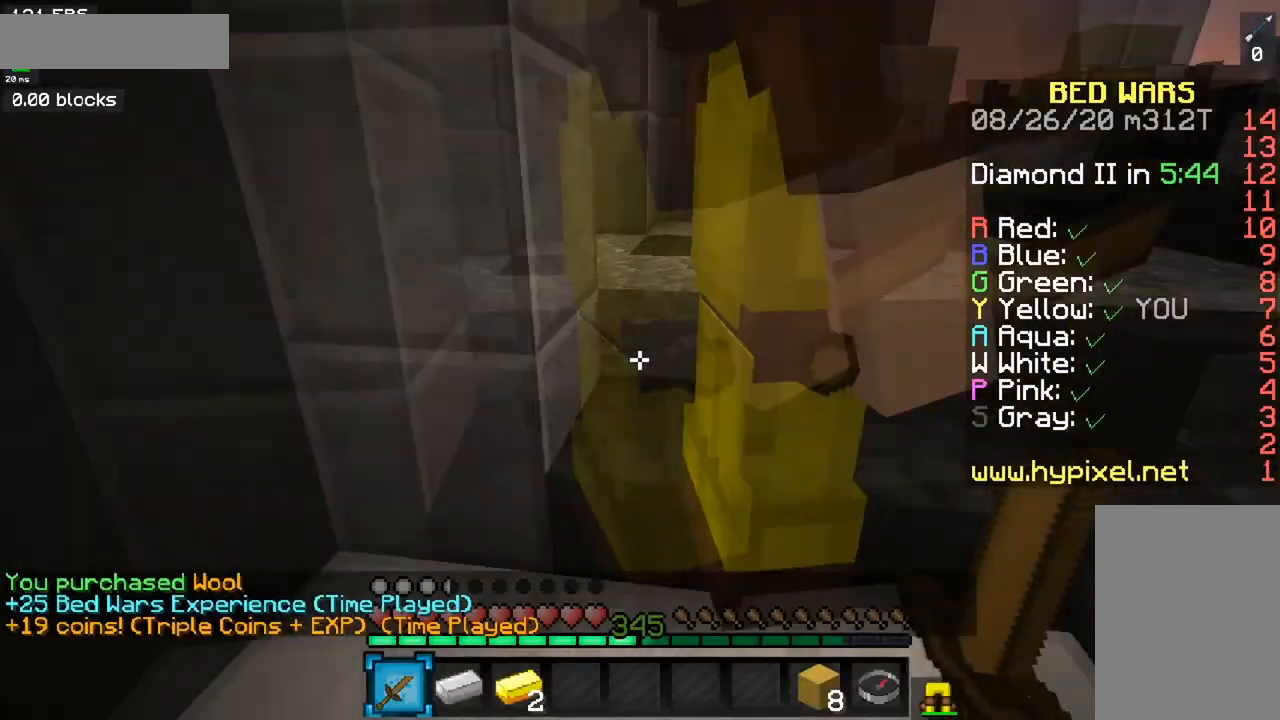
{"keys": [], "mouse": [], "events": [[183, "s", "down"], [417, "s", "up"]]}